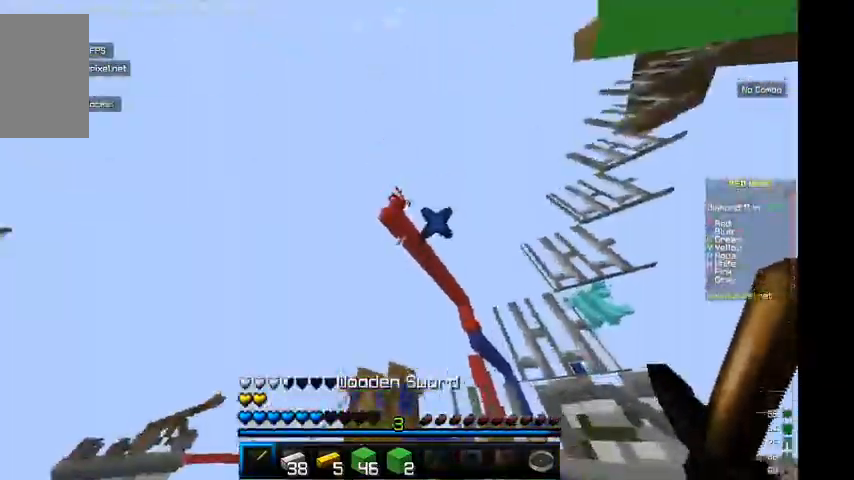
Gameplay with keyboard and mouse; each line is a JSON object with the keys and mouse buttons held at the frame after it. "events" lists presses ("down") and releases ("up") of "a", "d", "s", "w", "mouse_left" and "mouse_right" between this image and that frame as [ms after this image, input, new state], when the widget could be followed in between. "mouse_left", "mouse_right" = the "left", "right" buttons of the "mouse" list. No other keys are recorded. Fast repeated clicks can show as one long hold. Mouse movement is not recorded.
{"keys": ["s"], "mouse": [], "events": []}
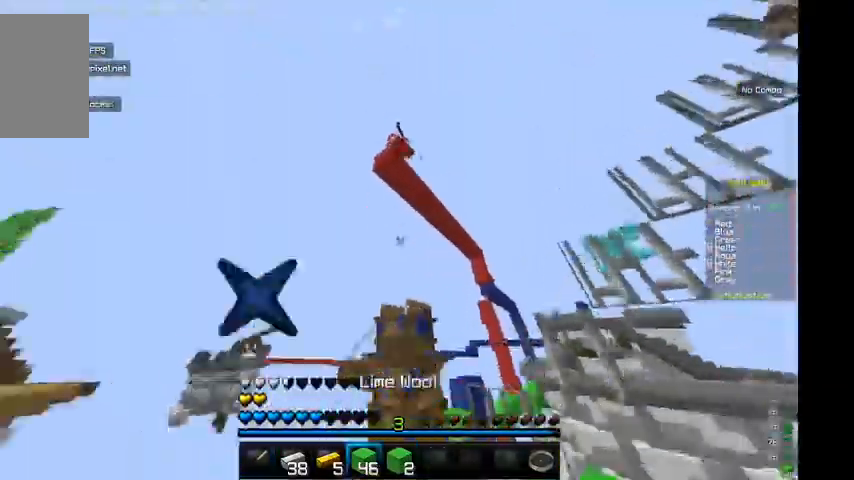
{"keys": ["s"], "mouse": ["right"], "events": [[300, "mouse_right", "down"]]}
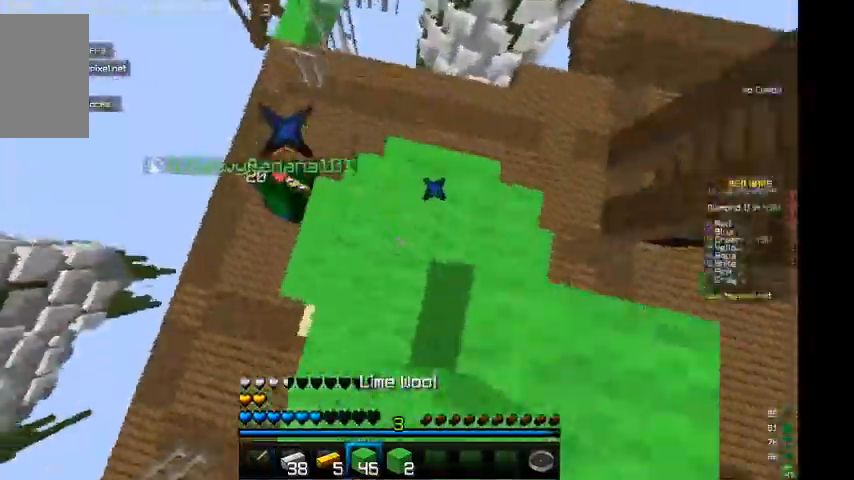
{"keys": ["a", "w"], "mouse": ["right"], "events": [[34, "d", "down"], [134, "s", "up"], [167, "a", "down"], [200, "d", "up"], [300, "w", "down"]]}
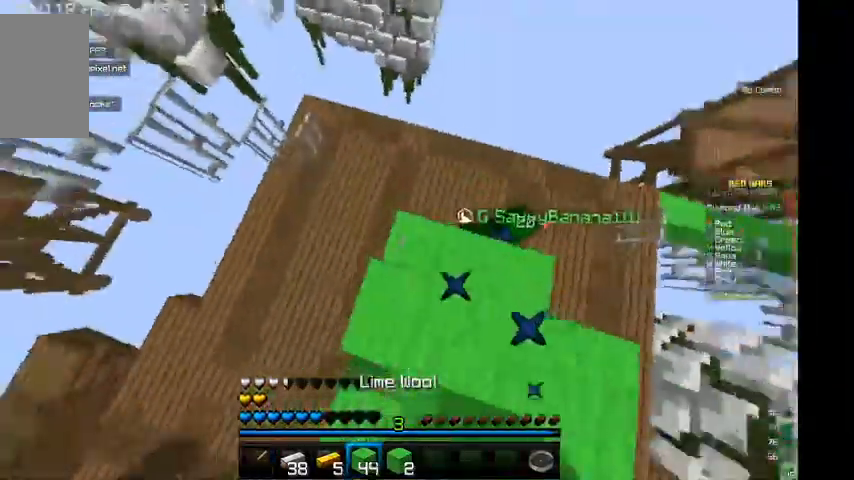
{"keys": ["d", "w"], "mouse": [], "events": [[67, "a", "up"], [67, "w", "up"], [100, "d", "down"], [234, "mouse_right", "up"], [234, "w", "down"]]}
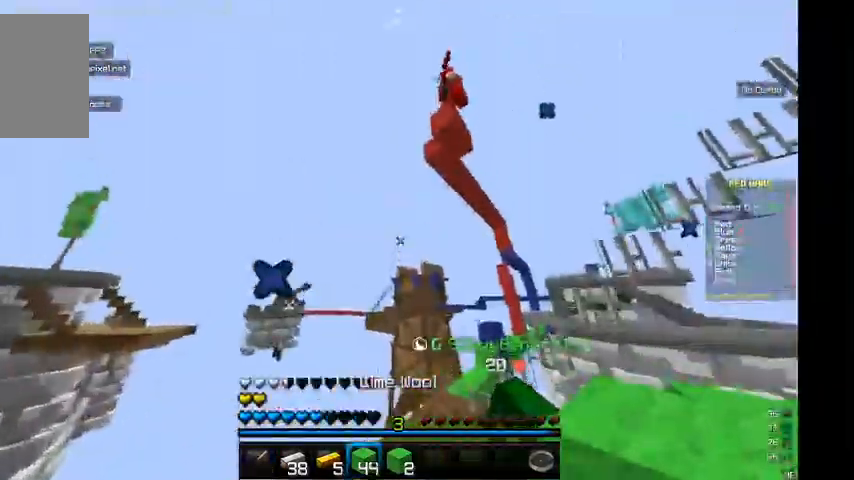
{"keys": ["d"], "mouse": []}
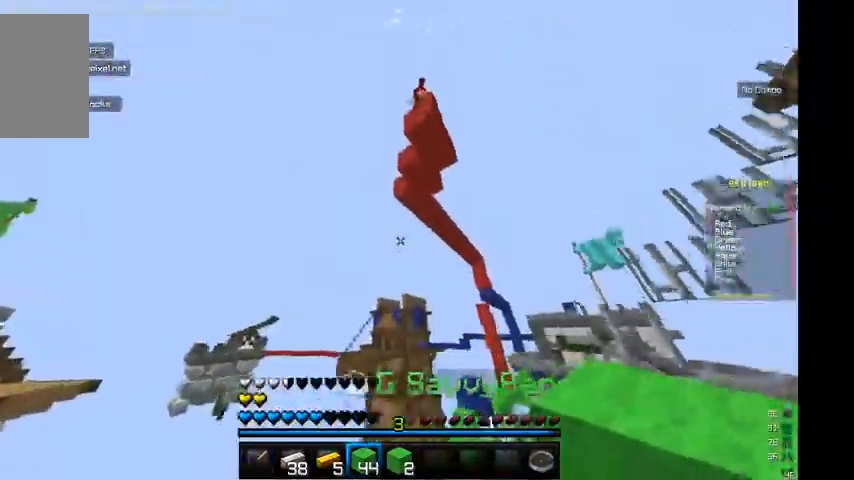
{"keys": [], "mouse": ["right"], "events": [[167, "mouse_right", "down"], [334, "d", "up"]]}
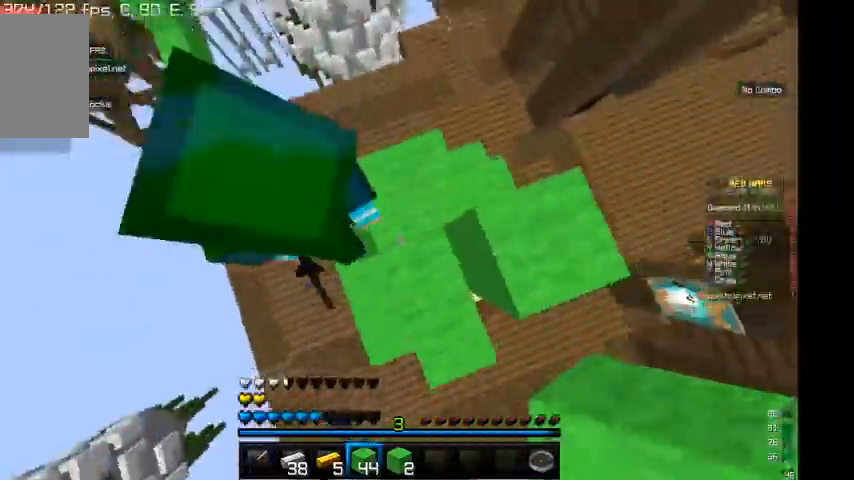
{"keys": [], "mouse": ["right"]}
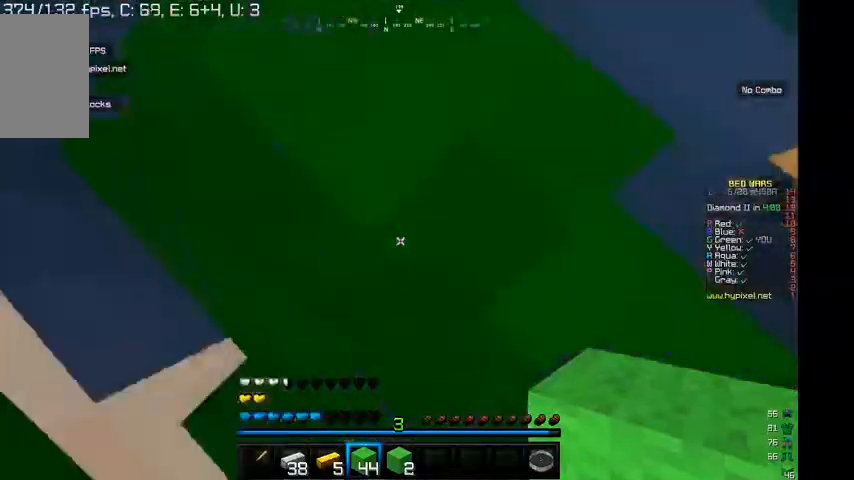
{"keys": [], "mouse": ["right"], "events": []}
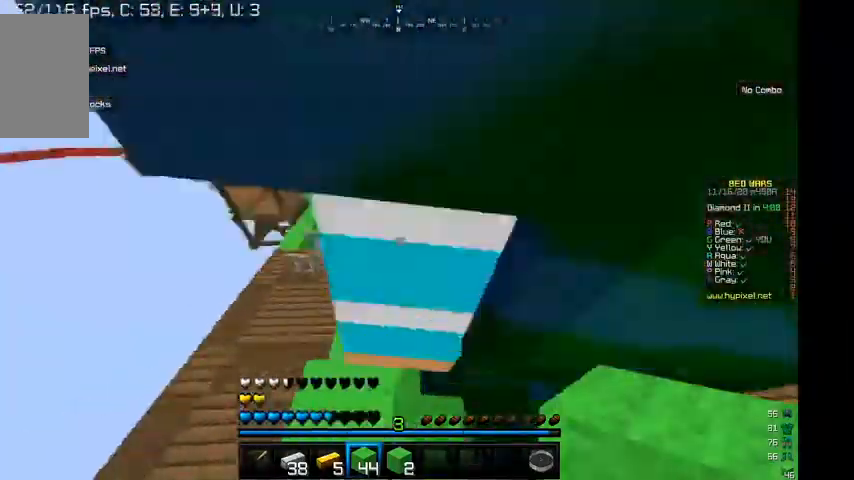
{"keys": ["a", "s"], "mouse": [], "events": [[134, "mouse_right", "up"], [267, "a", "down"], [434, "s", "down"]]}
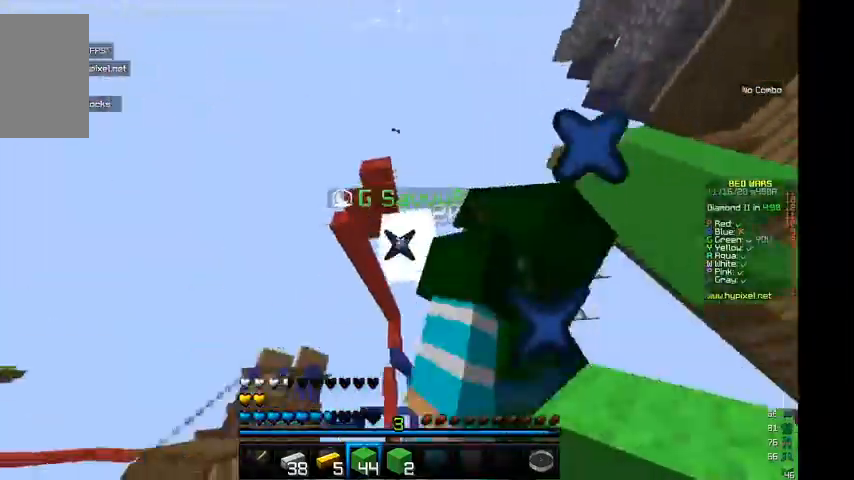
{"keys": ["s"], "mouse": ["right"], "events": [[434, "a", "up"], [434, "mouse_right", "down"]]}
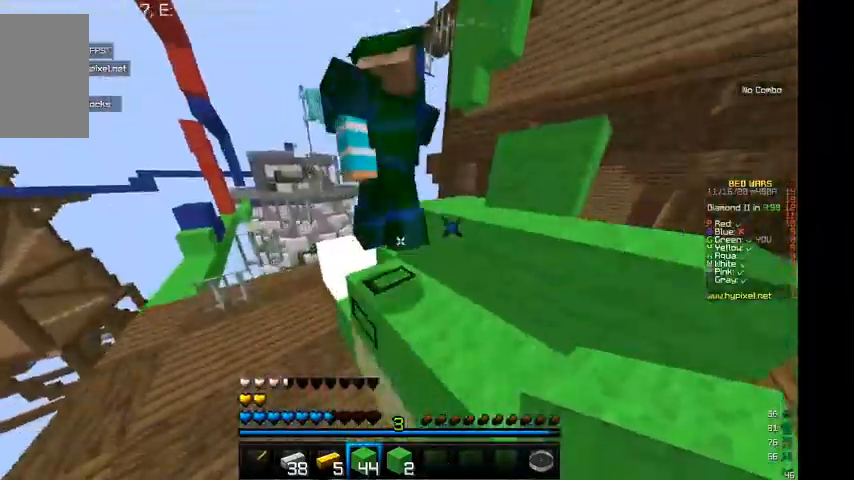
{"keys": ["a"], "mouse": ["right"], "events": [[134, "mouse_right", "up"], [134, "s", "up"], [167, "mouse_right", "down"], [167, "w", "down"], [234, "a", "down"], [334, "mouse_right", "up"], [400, "mouse_right", "down"], [434, "w", "up"]]}
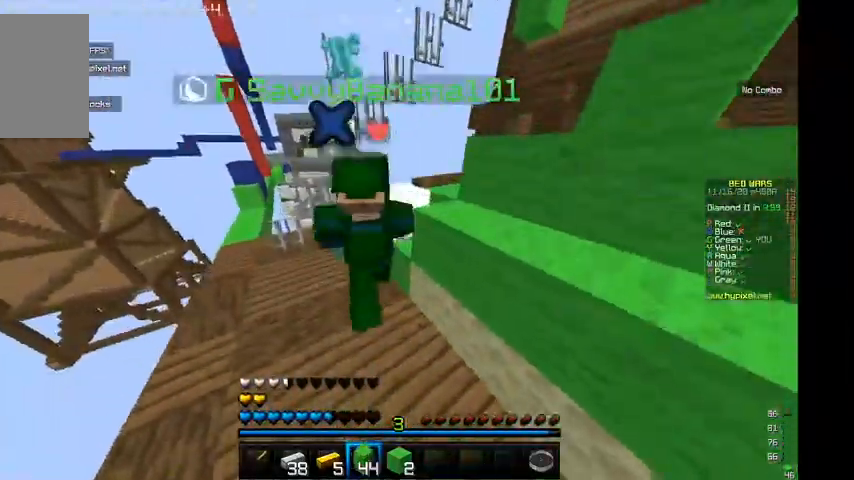
{"keys": ["a", "s"], "mouse": ["right"]}
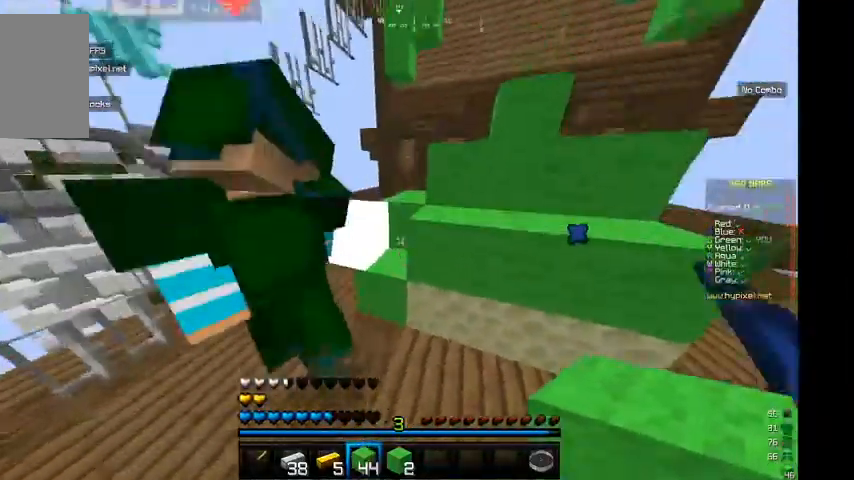
{"keys": ["w"], "mouse": ["right"], "events": [[100, "a", "up"], [134, "d", "down"], [134, "s", "up"], [367, "w", "down"], [467, "d", "up"]]}
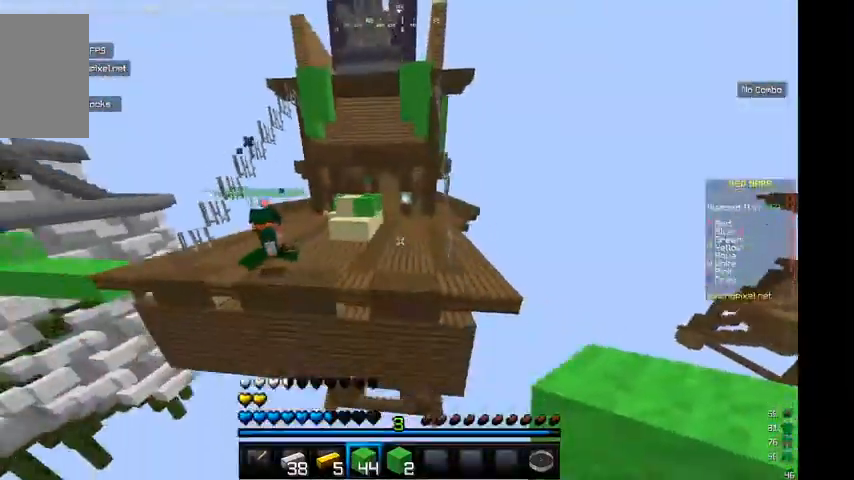
{"keys": ["w"], "mouse": [], "events": [[467, "mouse_right", "up"]]}
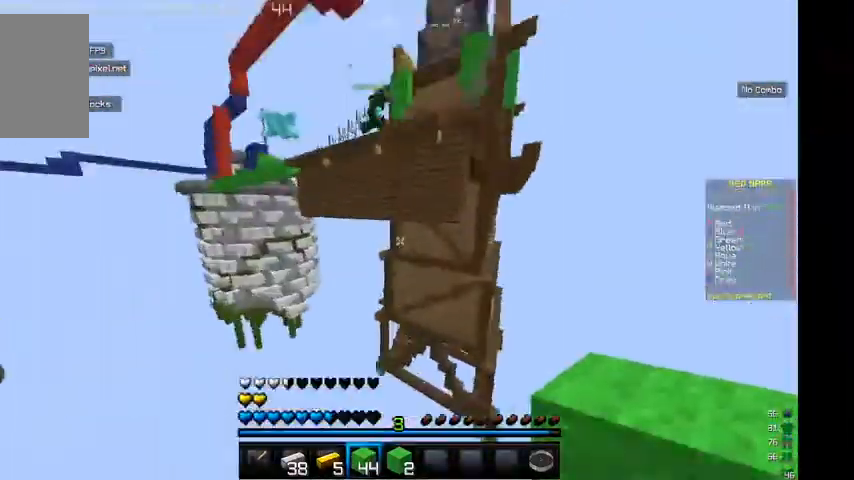
{"keys": [], "mouse": [], "events": [[367, "w", "up"]]}
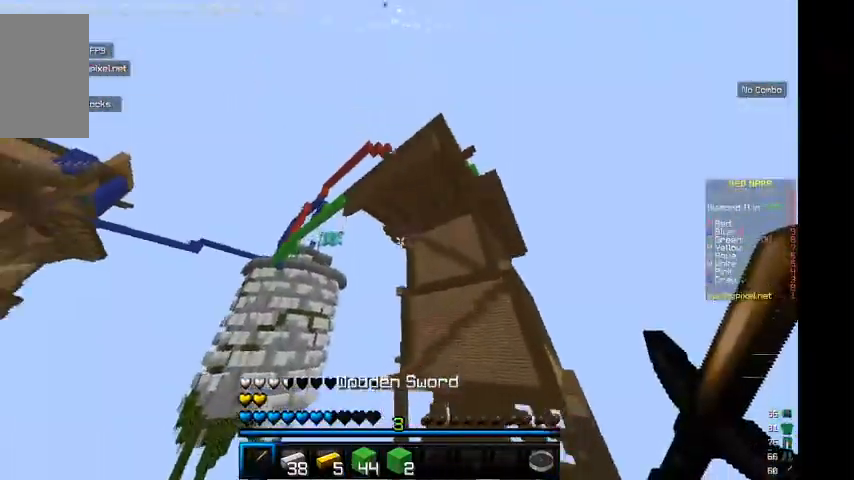
{"keys": [], "mouse": [], "events": []}
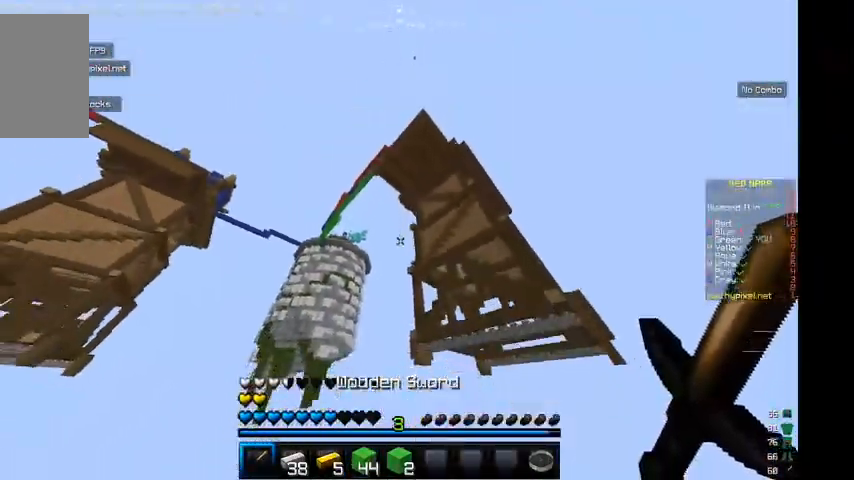
{"keys": [], "mouse": [], "events": []}
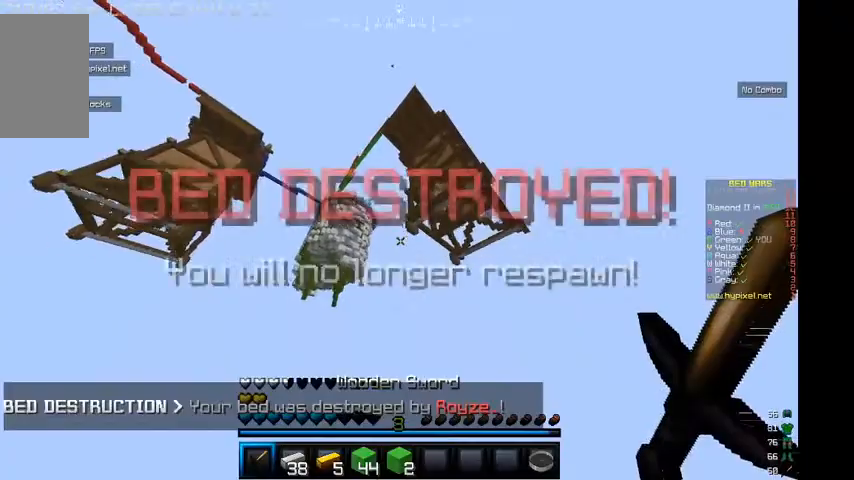
{"keys": [], "mouse": [], "events": []}
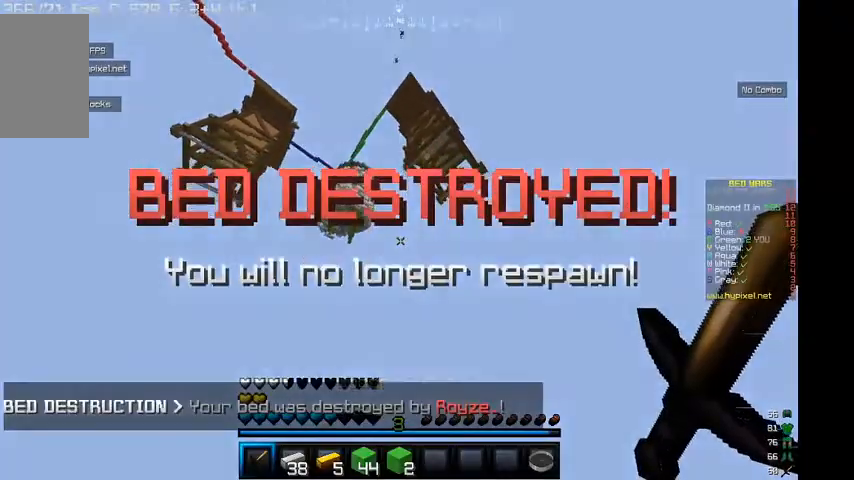
{"keys": [], "mouse": [], "events": []}
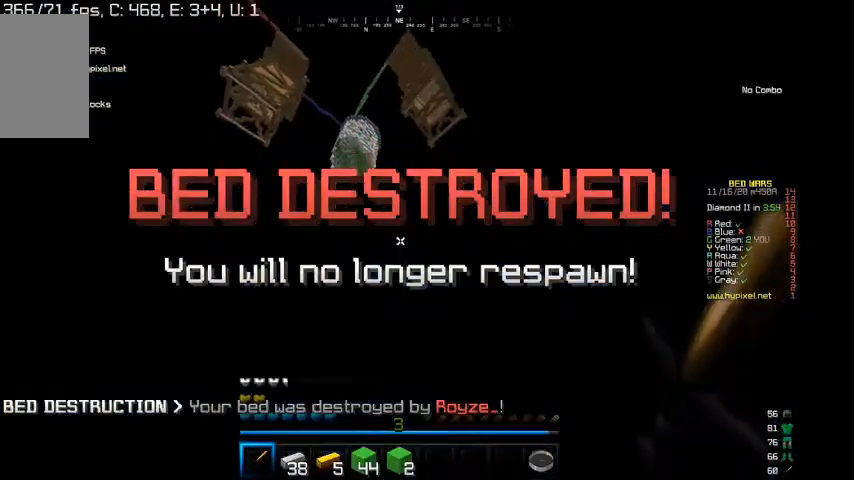
{"keys": [], "mouse": [], "events": []}
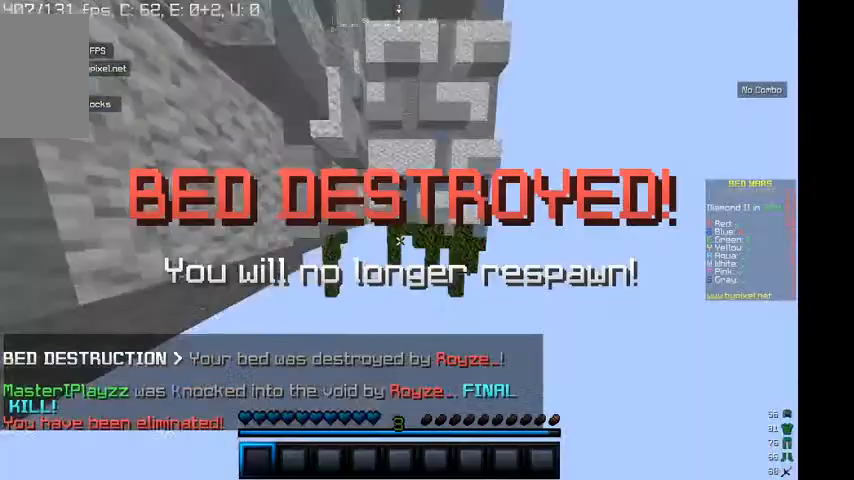
{"keys": ["w"], "mouse": [], "events": [[167, "w", "down"]]}
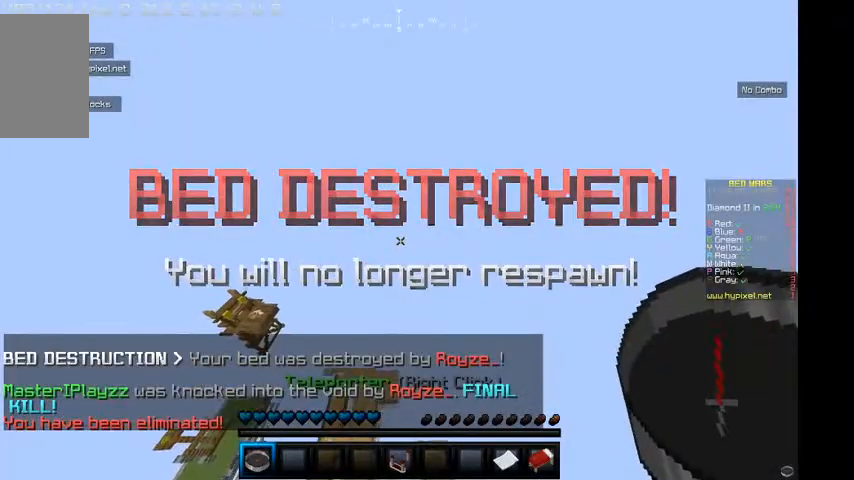
{"keys": [], "mouse": [], "events": [[134, "w", "up"]]}
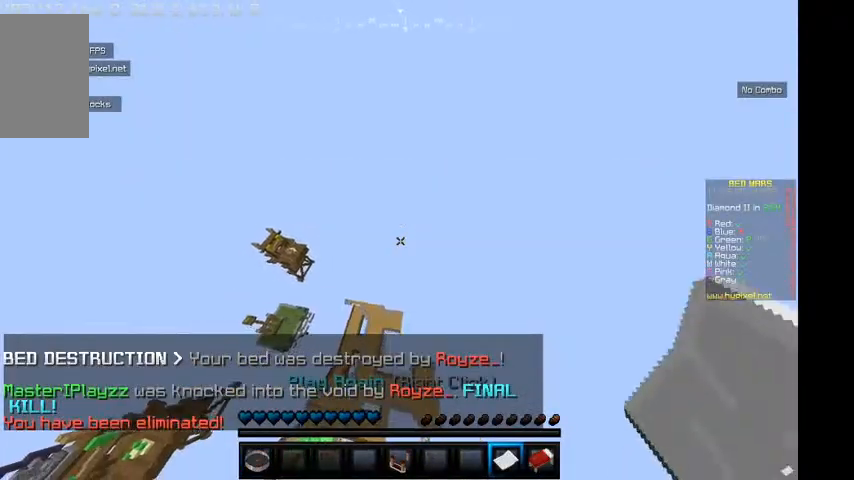
{"keys": [], "mouse": [], "events": []}
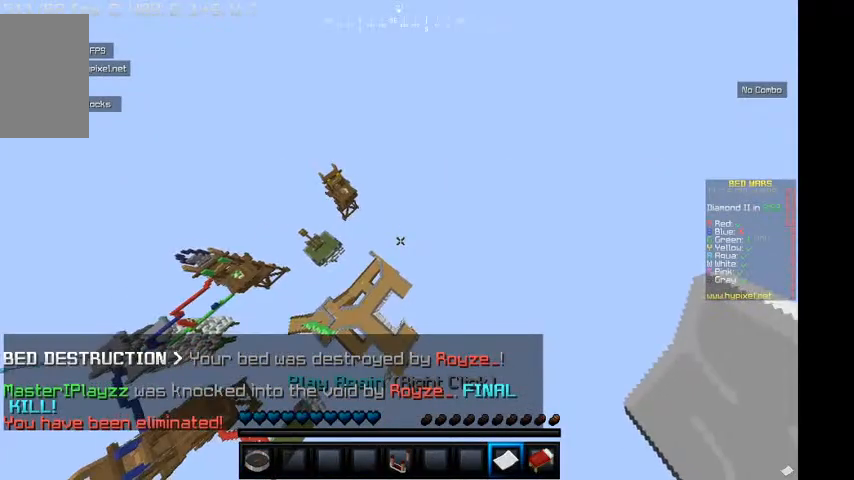
{"keys": [], "mouse": [], "events": []}
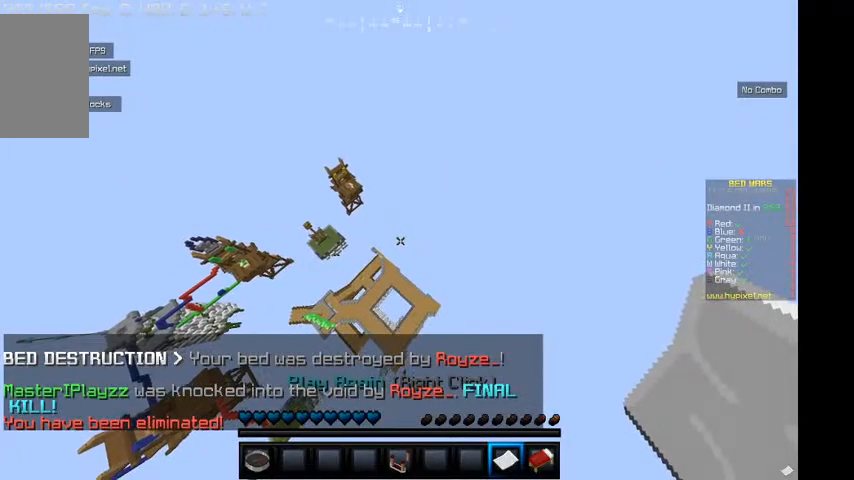
{"keys": [], "mouse": [], "events": [[134, "mouse_right", "down"], [267, "mouse_right", "up"]]}
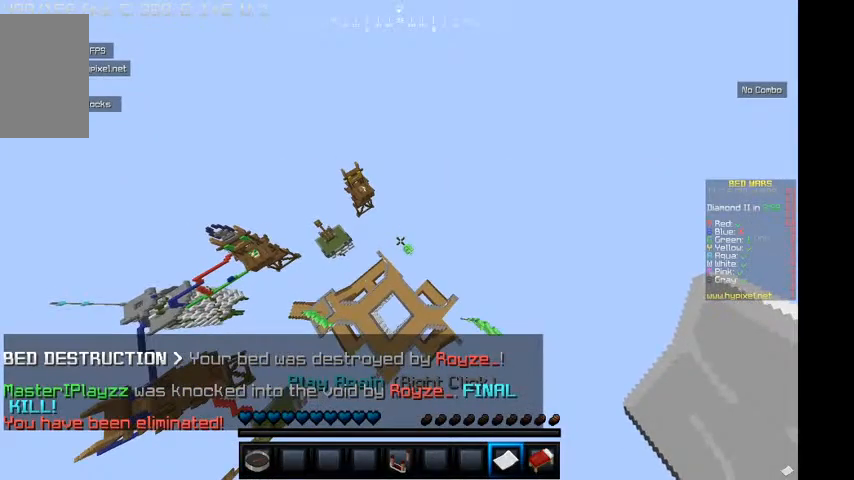
{"keys": [], "mouse": ["right"], "events": [[267, "mouse_right", "down"], [400, "mouse_right", "up"], [500, "mouse_right", "down"]]}
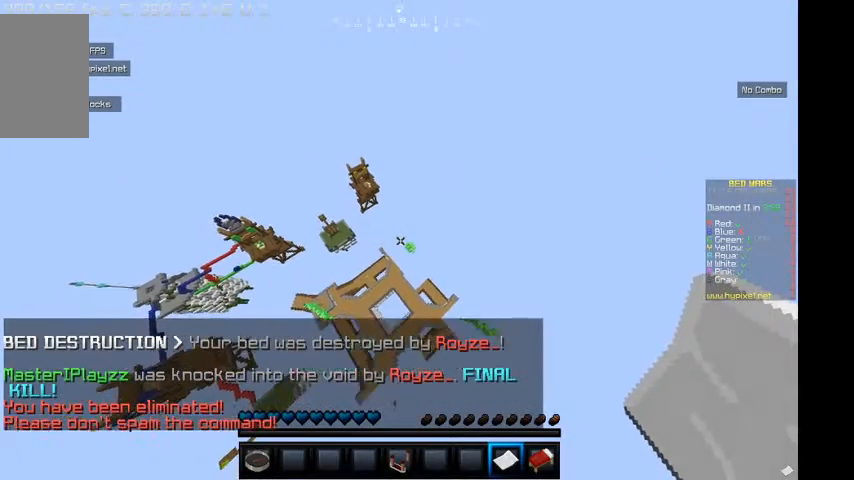
{"keys": [], "mouse": [], "events": [[100, "mouse_right", "up"]]}